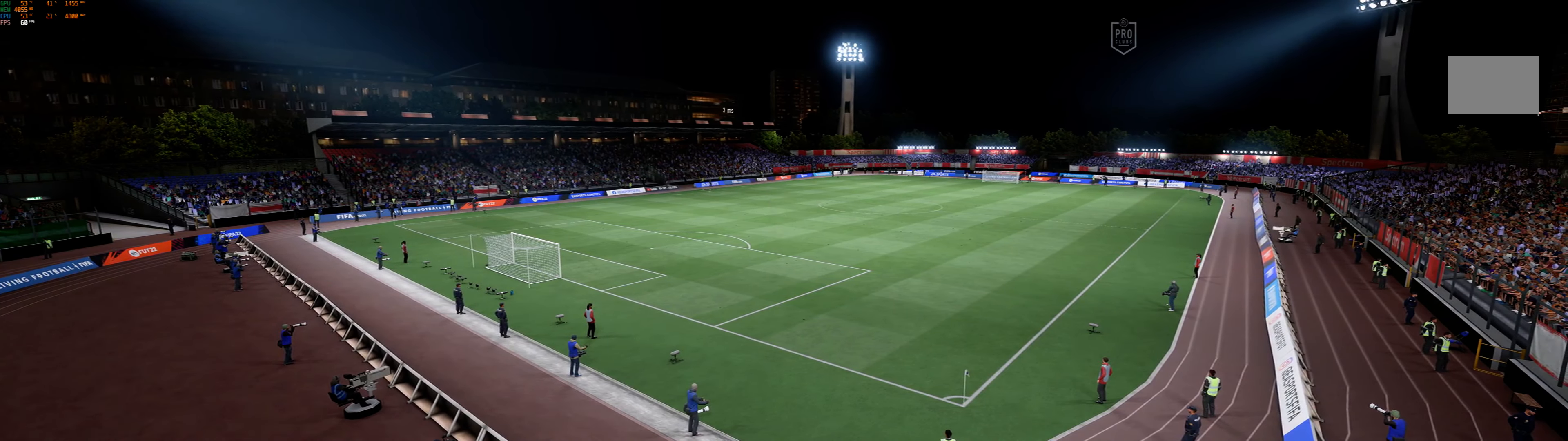
Gameplay with a controller (Xbox layout); each line is a JSON object with the inputs held at the frame after it (dt_ms = milliseconds from this image to that frame). "events" lists button and stick changes between this image and that frame as [ms after this image, input, new state], when the widget could be followed in between. Not read: L3 R3 right_stick.
{"dt_ms": 500, "buttons": [], "left_stick": "center", "events": []}
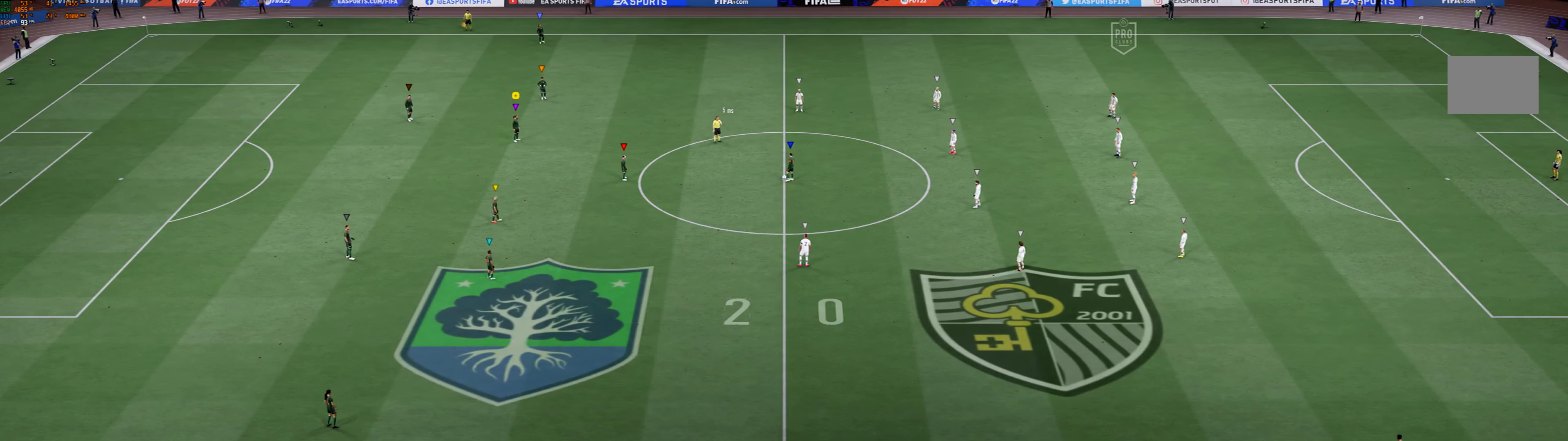
{"dt_ms": 500, "buttons": ["L2"], "left_stick": "down", "events": [[233, "left_stick", "down"], [400, "L2", "down"]]}
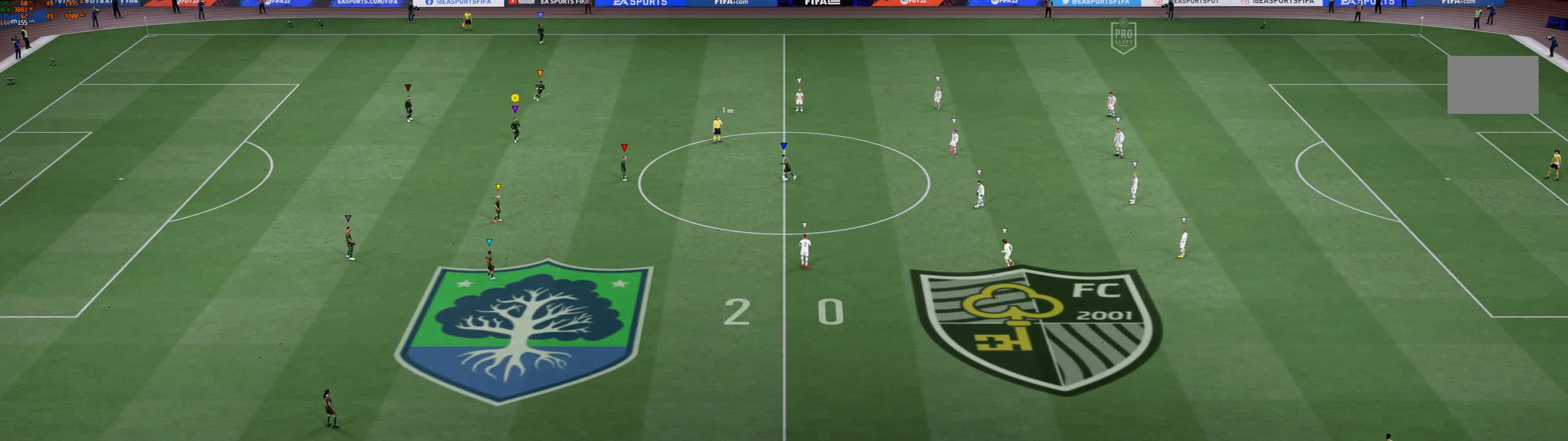
{"dt_ms": 500, "buttons": ["L2"], "left_stick": "down", "events": []}
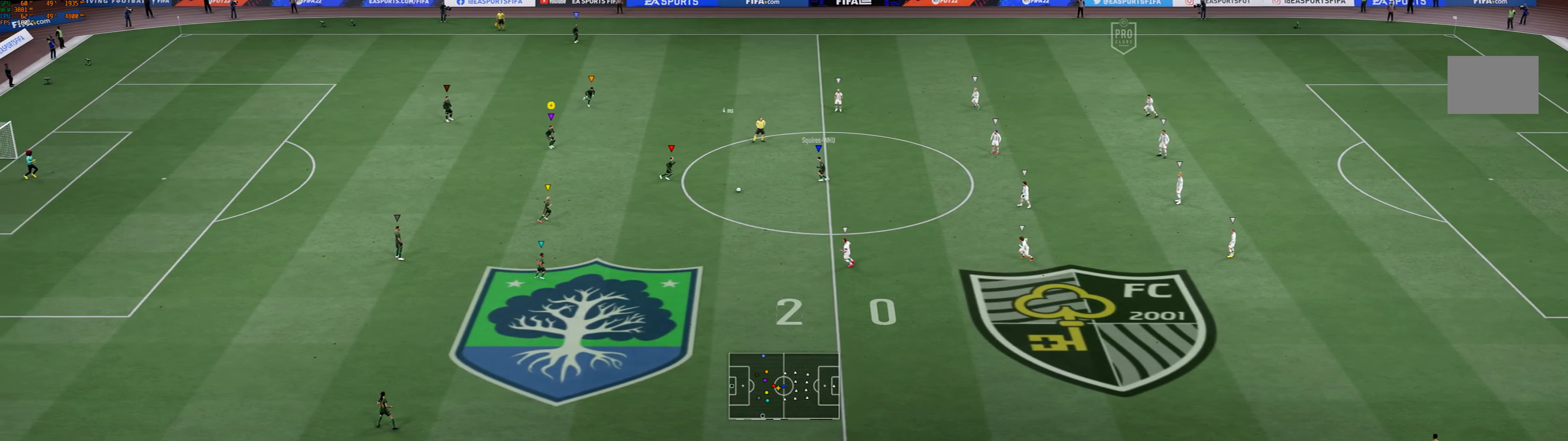
{"dt_ms": 500, "buttons": ["L2"], "left_stick": "down-right", "events": [[433, "left_stick", "down-right"]]}
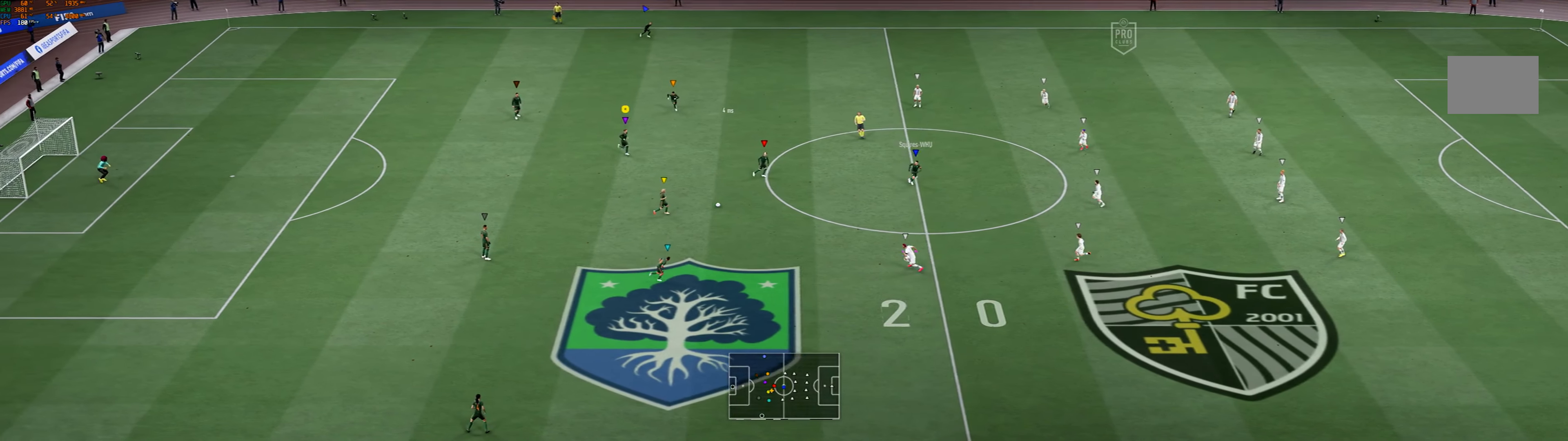
{"dt_ms": 500, "buttons": ["L2"], "left_stick": "up-right", "events": [[200, "left_stick", "right"], [367, "left_stick", "up-right"]]}
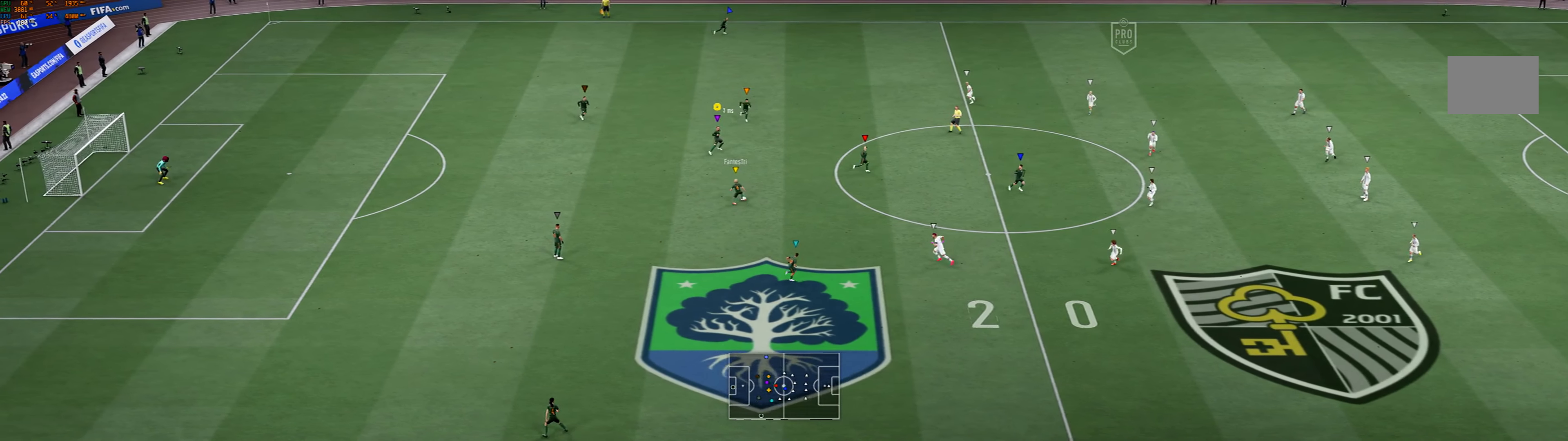
{"dt_ms": 500, "buttons": ["L2"], "left_stick": "up-right", "events": []}
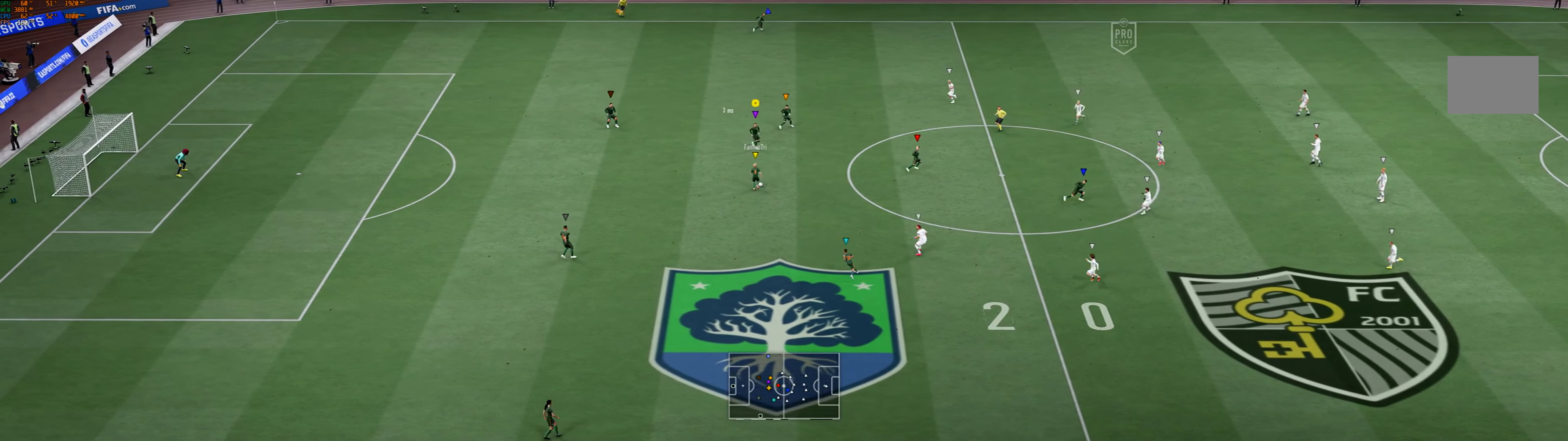
{"dt_ms": 500, "buttons": ["L2"], "left_stick": "left", "events": [[33, "left_stick", "up-left"], [233, "left_stick", "left"]]}
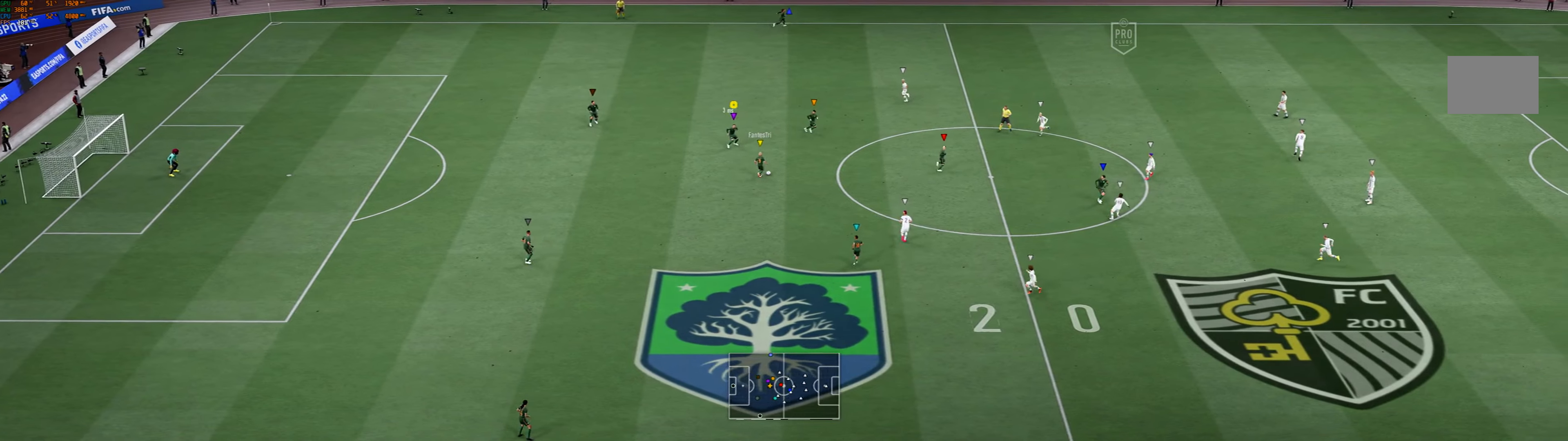
{"dt_ms": 500, "buttons": ["L2"], "left_stick": "down-left", "events": [[166, "left_stick", "down-left"]]}
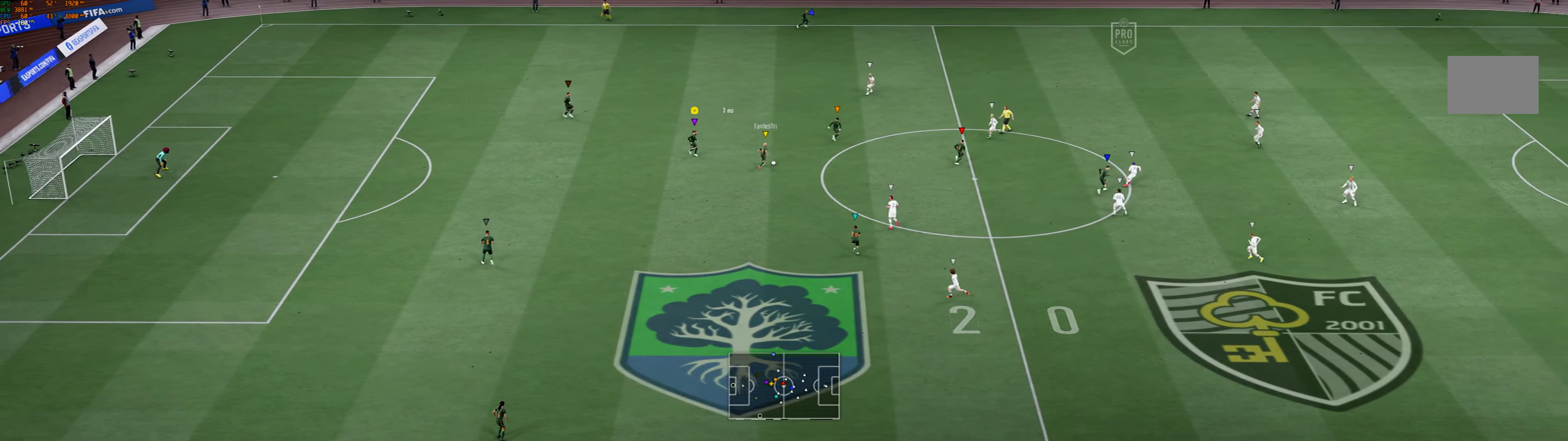
{"dt_ms": 500, "buttons": ["L2"], "left_stick": "center", "events": [[66, "left_stick", "down"], [266, "left_stick", "center"]]}
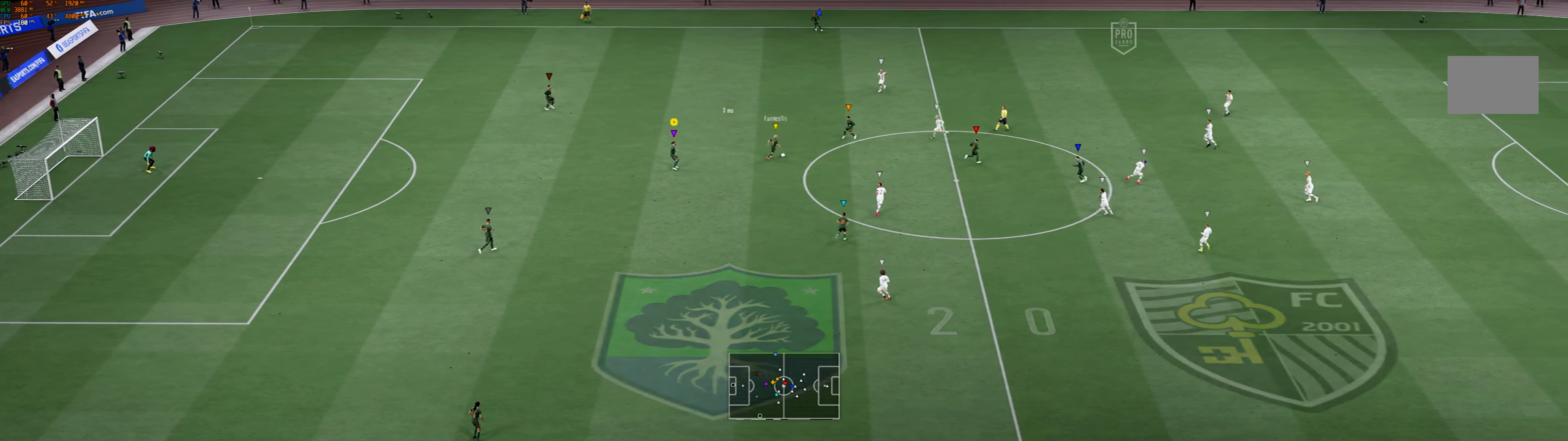
{"dt_ms": 500, "buttons": ["L2"], "left_stick": "right", "events": [[433, "left_stick", "right"]]}
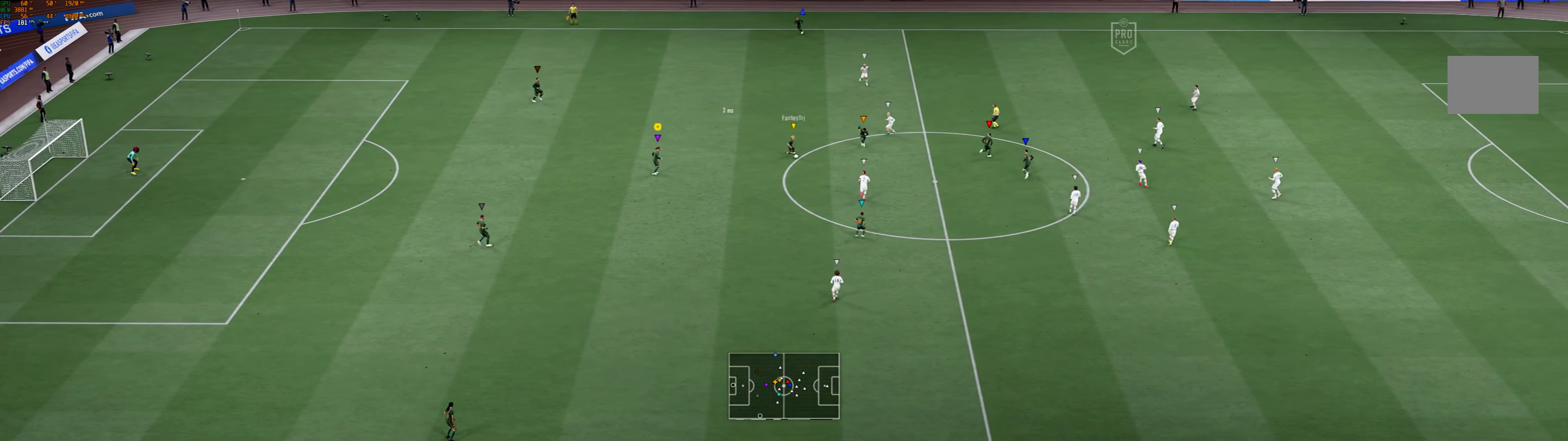
{"dt_ms": 500, "buttons": ["L2"], "left_stick": "down", "events": [[266, "left_stick", "center"], [433, "left_stick", "down"]]}
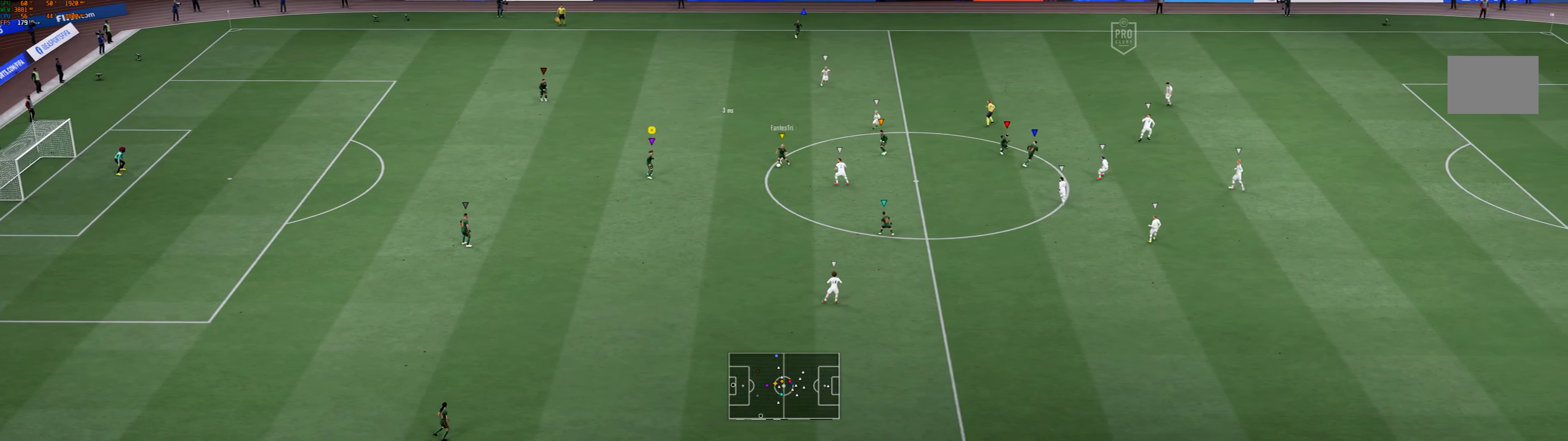
{"dt_ms": 500, "buttons": ["L2"], "left_stick": "center", "events": [[466, "left_stick", "center"]]}
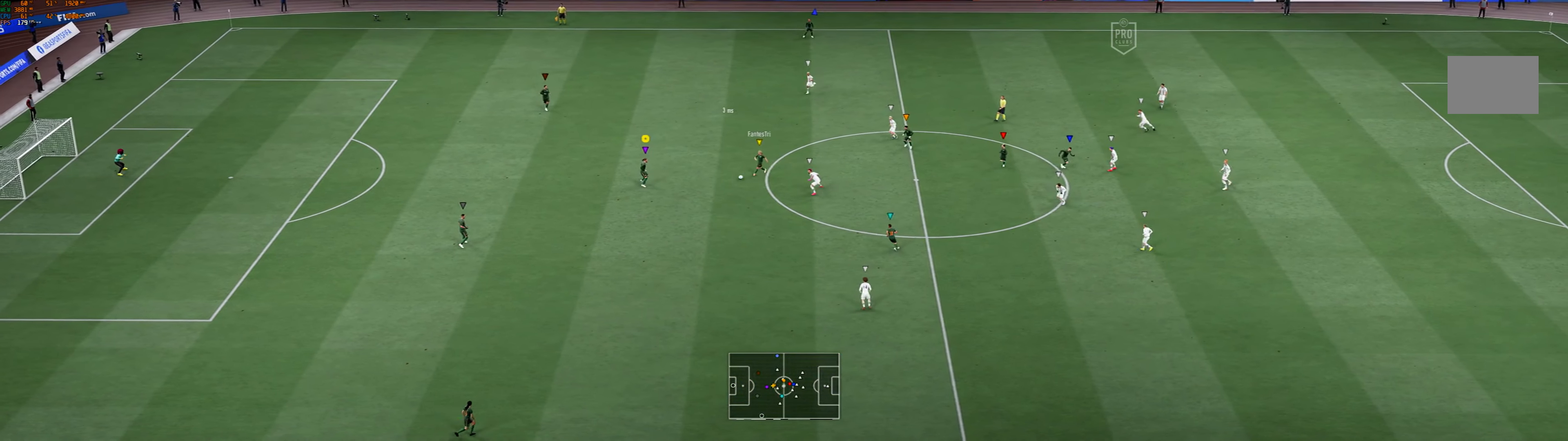
{"dt_ms": 500, "buttons": [], "left_stick": "up", "events": [[333, "left_stick", "up-right"], [400, "L2", "up"], [433, "left_stick", "up"]]}
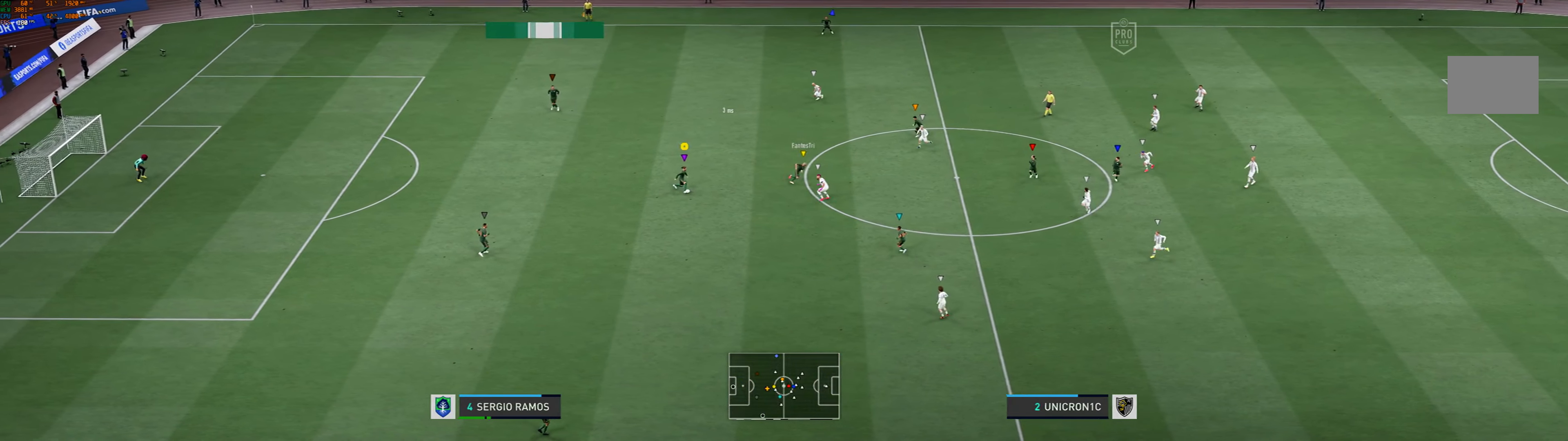
{"dt_ms": 500, "buttons": [], "left_stick": "up-right", "events": [[200, "left_stick", "up-right"]]}
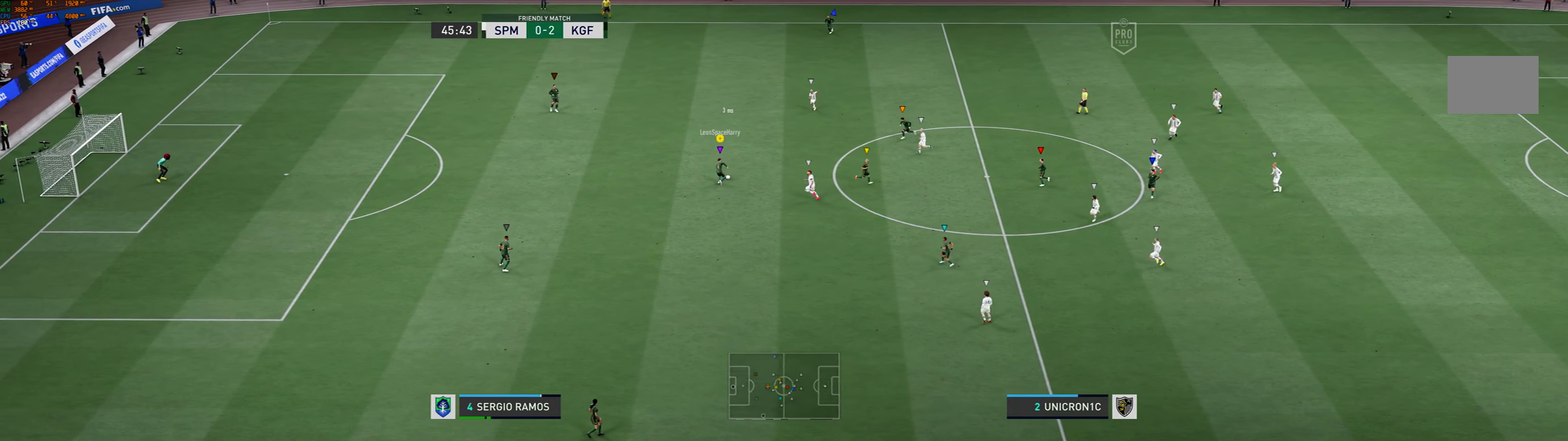
{"dt_ms": 500, "buttons": [], "left_stick": "up-left", "events": [[466, "left_stick", "up-left"]]}
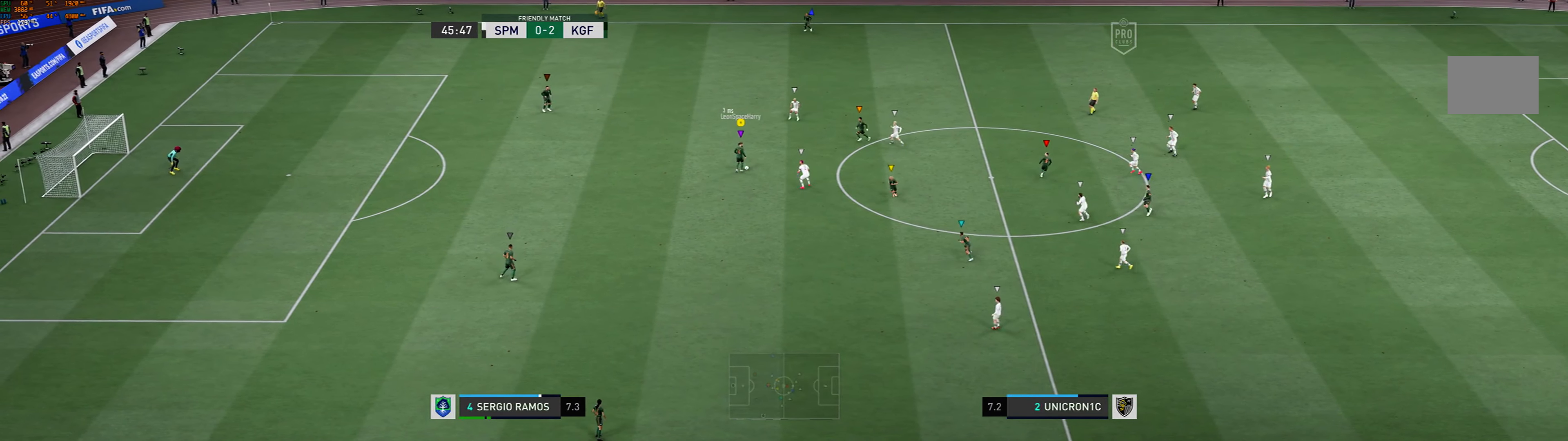
{"dt_ms": 500, "buttons": [], "left_stick": "down-left", "events": [[300, "left_stick", "left"], [433, "left_stick", "down-left"]]}
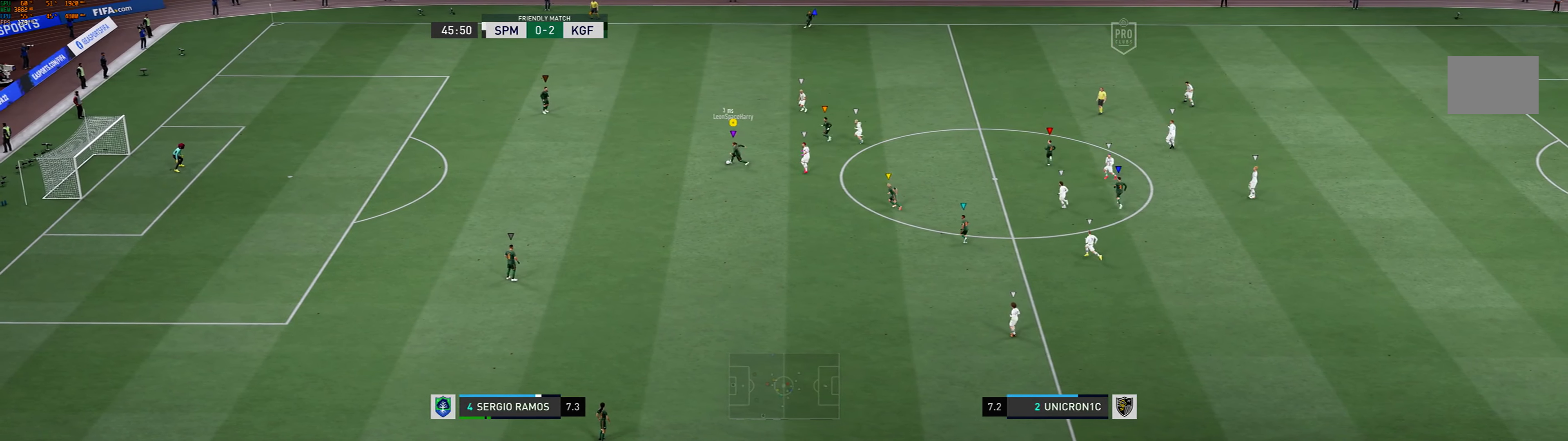
{"dt_ms": 500, "buttons": [], "left_stick": "down-left", "events": [[200, "A", "down"], [300, "A", "up"]]}
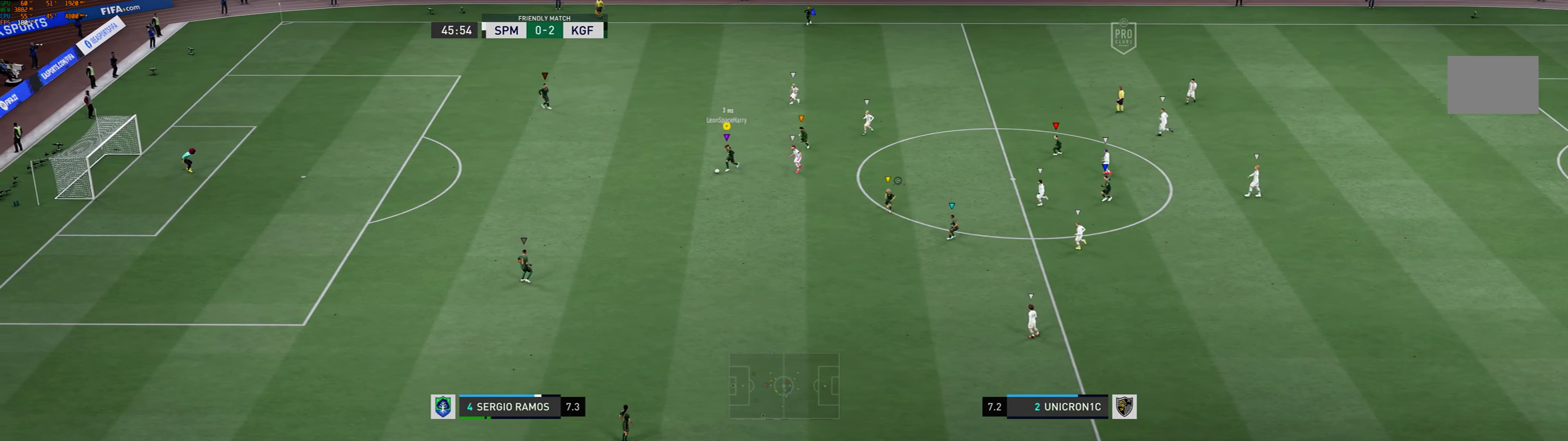
{"dt_ms": 500, "buttons": [], "left_stick": "down-right", "events": [[167, "left_stick", "down"], [400, "left_stick", "down-right"]]}
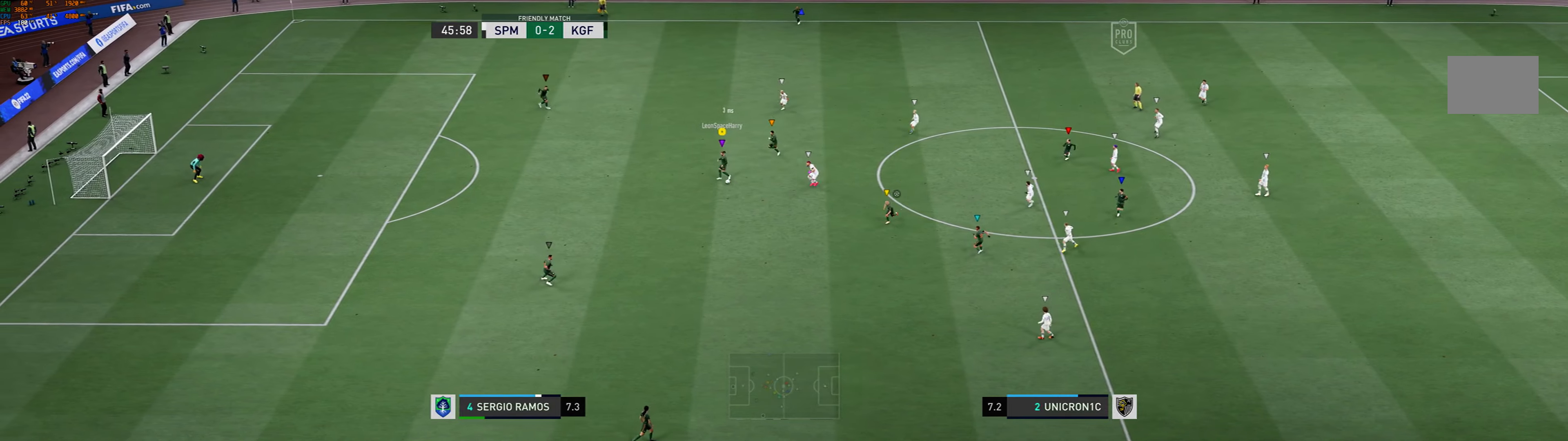
{"dt_ms": 500, "buttons": ["R1"], "left_stick": "right", "events": [[167, "left_stick", "right"], [367, "R1", "down"]]}
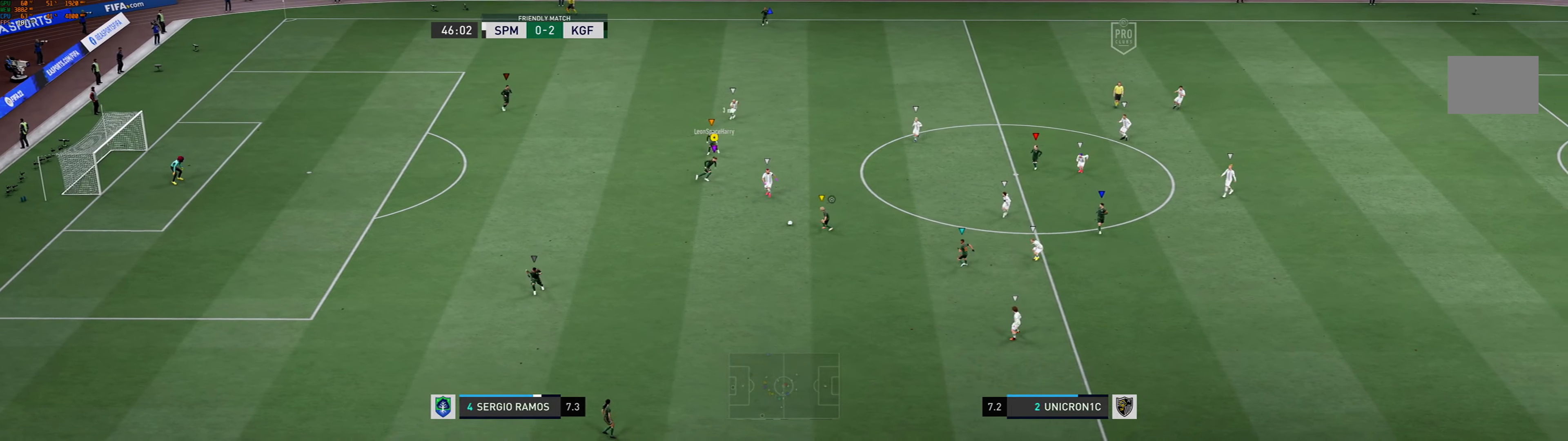
{"dt_ms": 1000, "buttons": [], "left_stick": "right"}
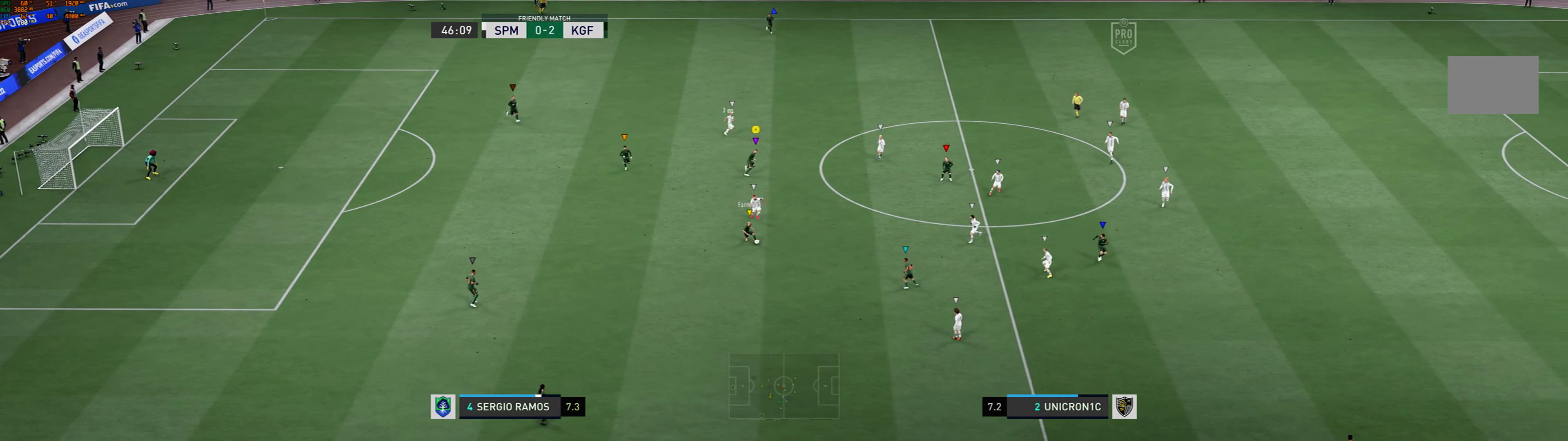
{"dt_ms": 500, "buttons": [], "left_stick": "down-right", "events": [[400, "left_stick", "down-right"]]}
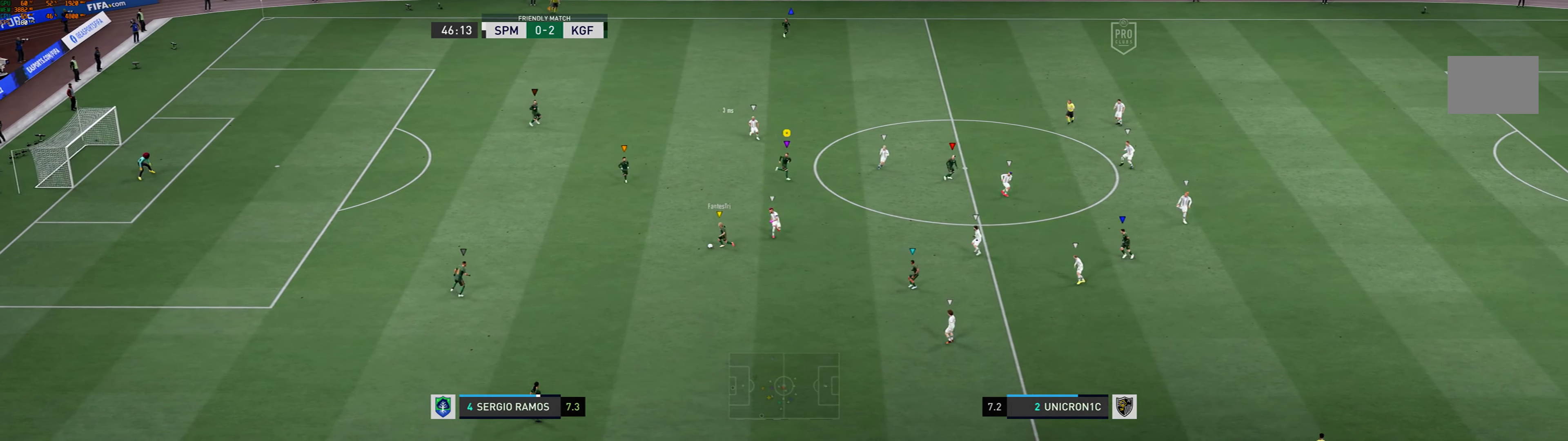
{"dt_ms": 500, "buttons": ["L2"], "left_stick": "up", "events": [[234, "left_stick", "center"], [367, "L2", "down"], [467, "left_stick", "up"]]}
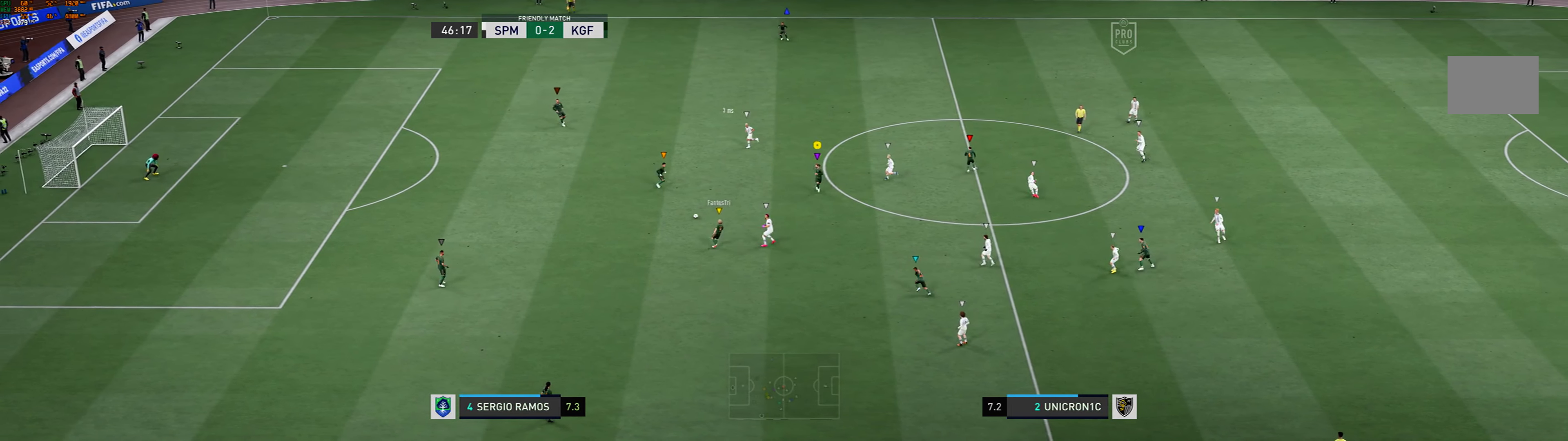
{"dt_ms": 500, "buttons": ["L2"], "left_stick": "right", "events": [[200, "left_stick", "up-right"], [334, "left_stick", "right"]]}
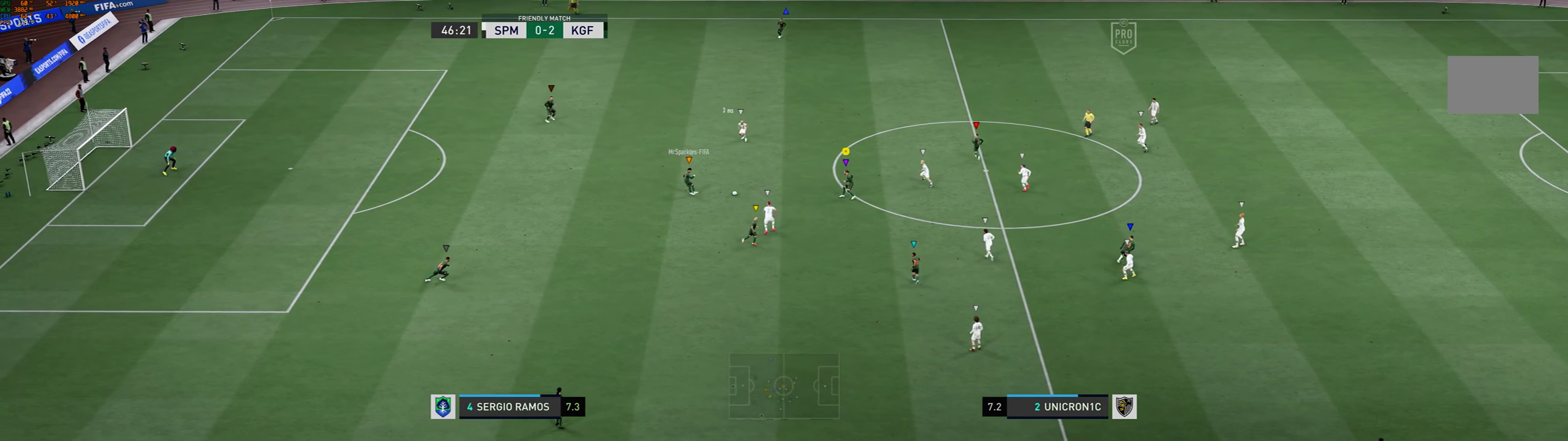
{"dt_ms": 500, "buttons": [], "left_stick": "up-left", "events": [[67, "left_stick", "up-right"], [334, "L2", "up"], [500, "left_stick", "up-left"]]}
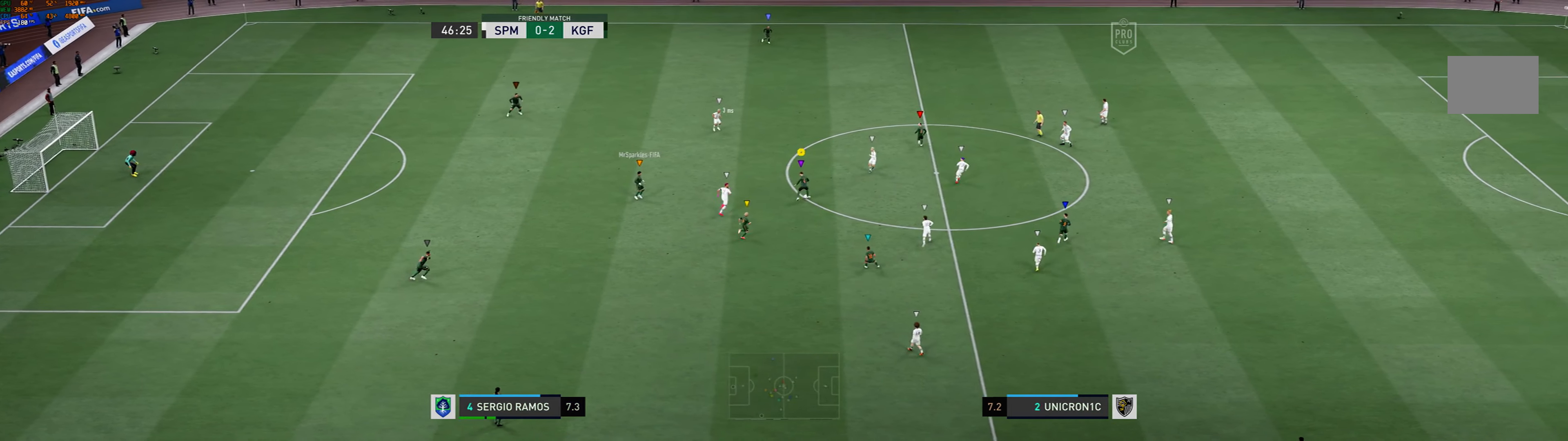
{"dt_ms": 500, "buttons": [], "left_stick": "up-right", "events": [[300, "left_stick", "up"], [500, "left_stick", "up-right"]]}
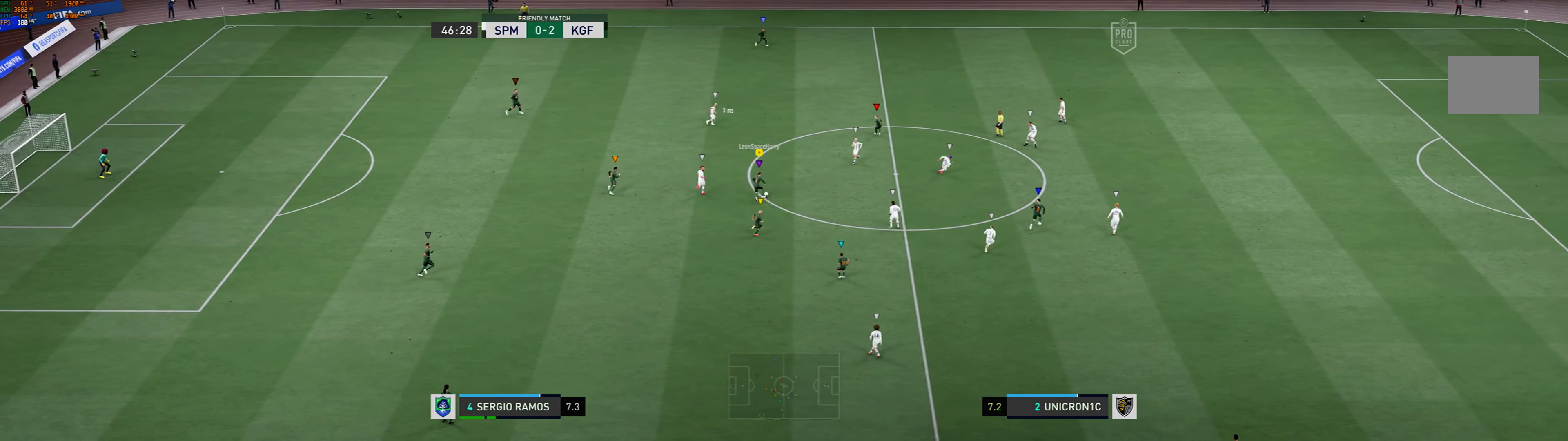
{"dt_ms": 500, "buttons": ["A"], "left_stick": "down-right", "events": [[234, "left_stick", "right"], [367, "left_stick", "down-right"], [500, "A", "down"]]}
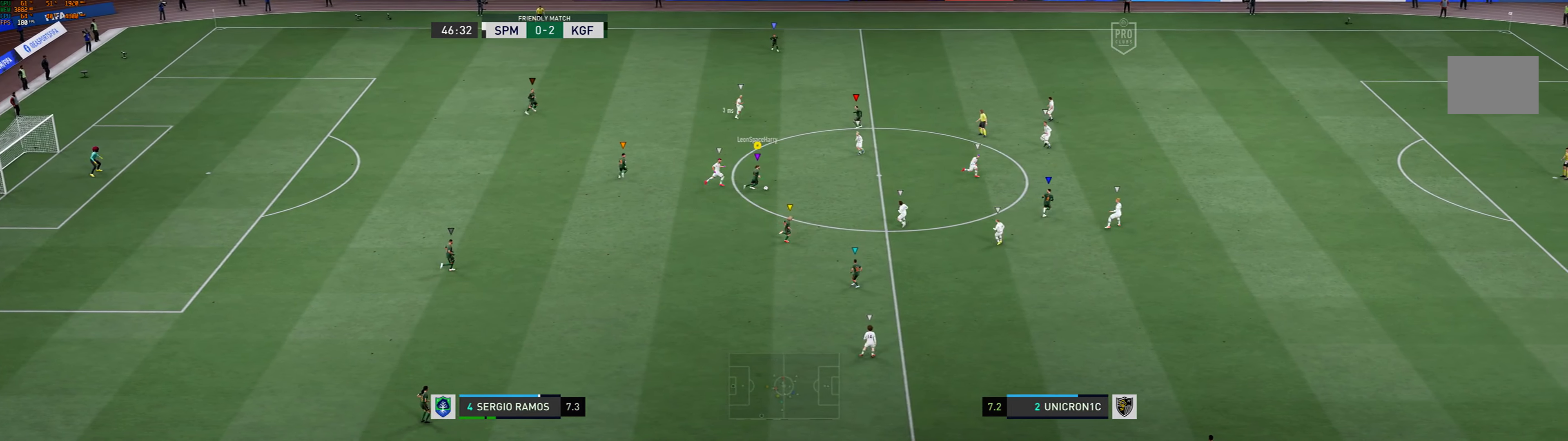
{"dt_ms": 500, "buttons": [], "left_stick": "down-right", "events": [[100, "A", "up"]]}
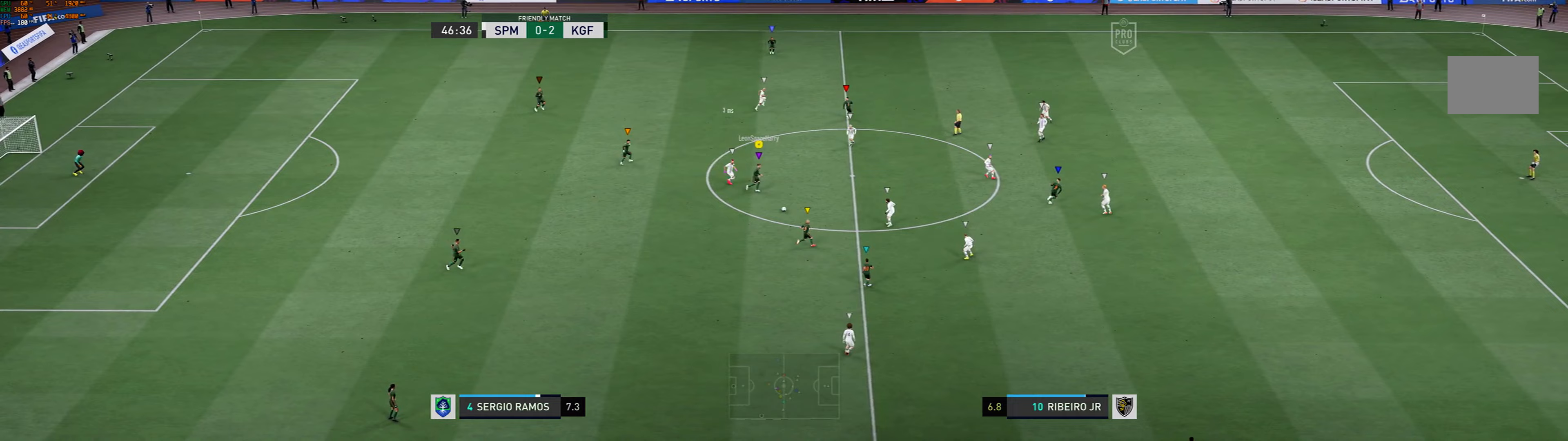
{"dt_ms": 500, "buttons": ["R1"], "left_stick": "right", "events": [[233, "R1", "down"], [233, "left_stick", "right"]]}
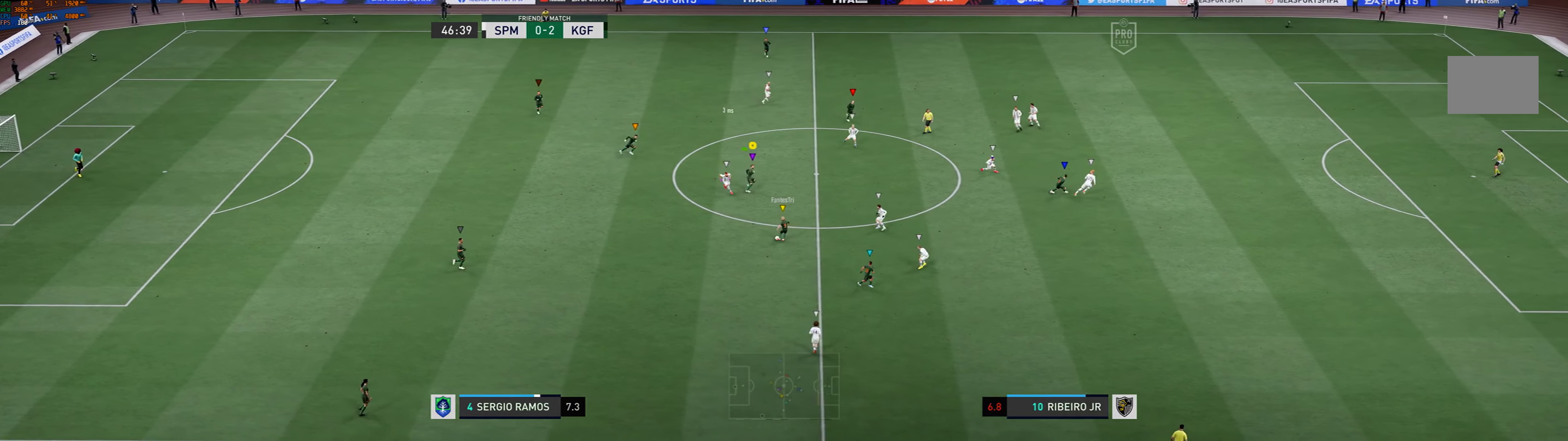
{"dt_ms": 500, "buttons": [], "left_stick": "right", "events": [[300, "R1", "up"]]}
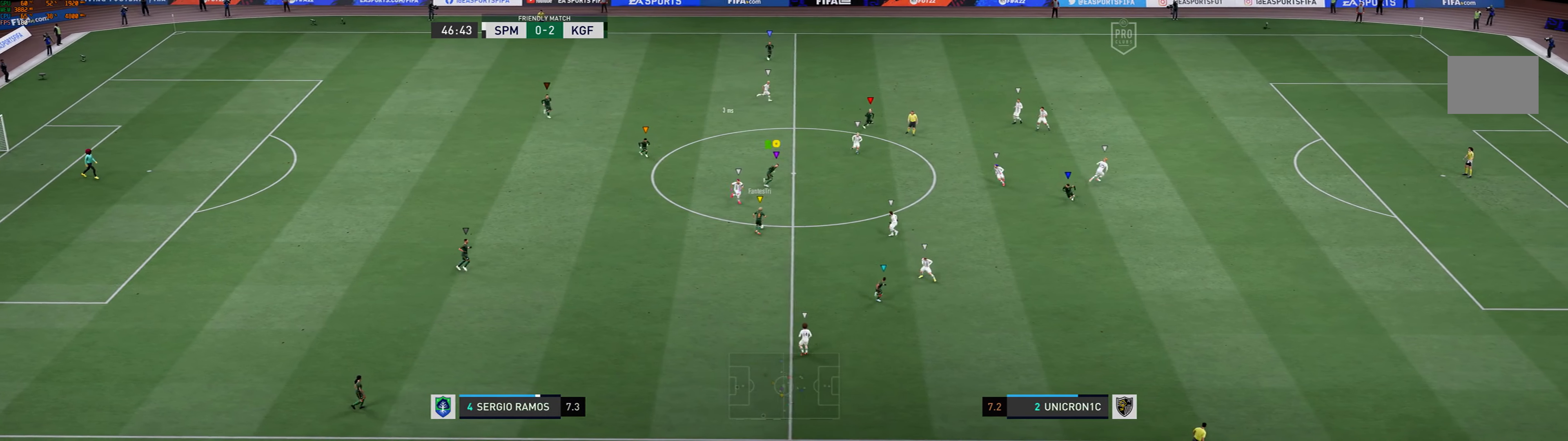
{"dt_ms": 500, "buttons": [], "left_stick": "right", "events": []}
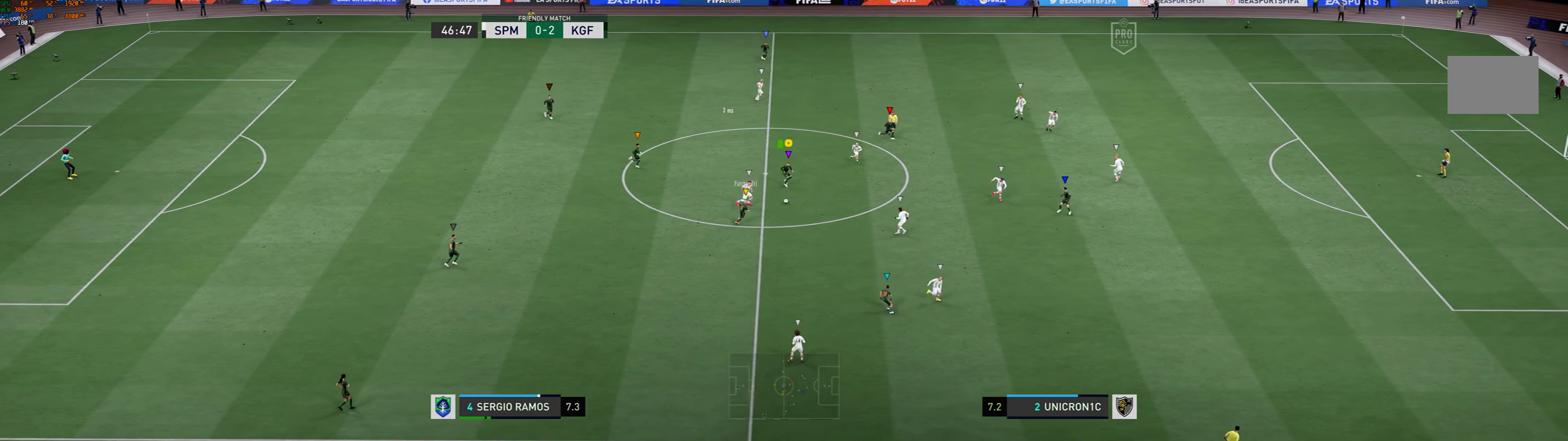
{"dt_ms": 500, "buttons": ["A"], "left_stick": "down-right", "events": [[133, "left_stick", "down-right"], [467, "A", "down"]]}